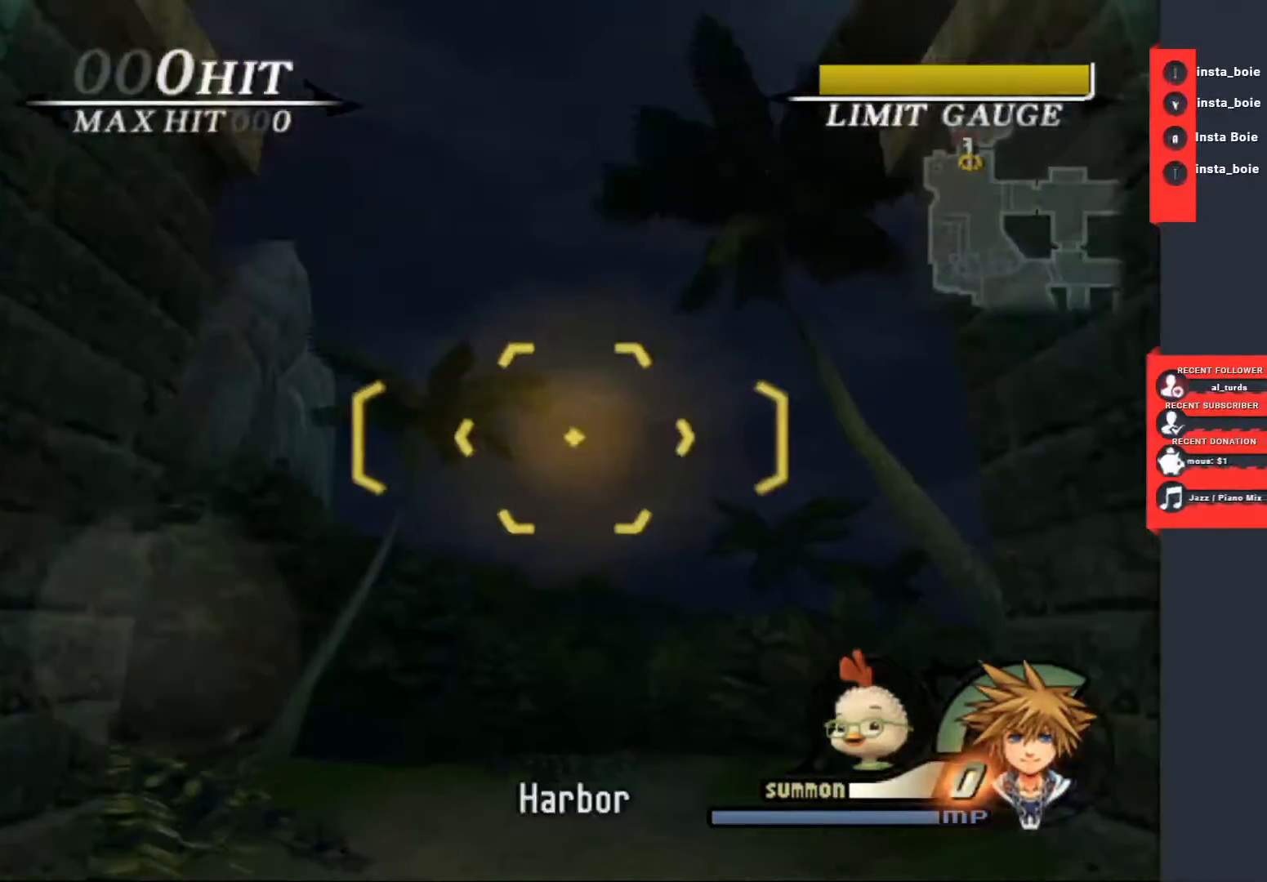
Gameplay with a controller (PlayStation layout); each line is a JSON object with the inputs held at the frame after it. "events" lists button and stick changes between this image and that frame as [ms after this image, input, new state], when the widget could be followed in between. Not read: L3 R3.
{"buttons": ["TRIANGLE"], "left_stick": "up", "right_stick": "center", "events": [[500, "TRIANGLE", "down"]]}
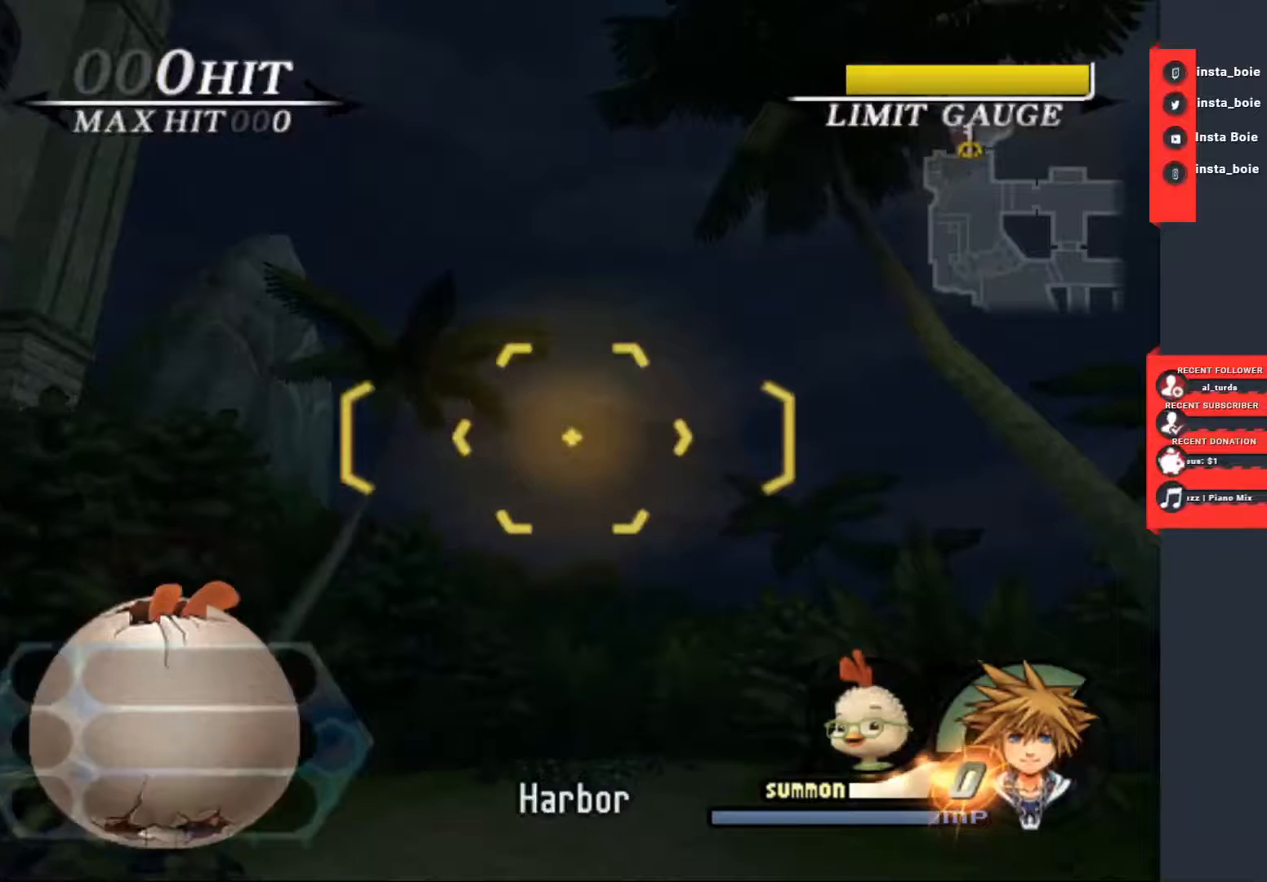
{"buttons": ["TRIANGLE"], "left_stick": "up", "right_stick": "center", "events": []}
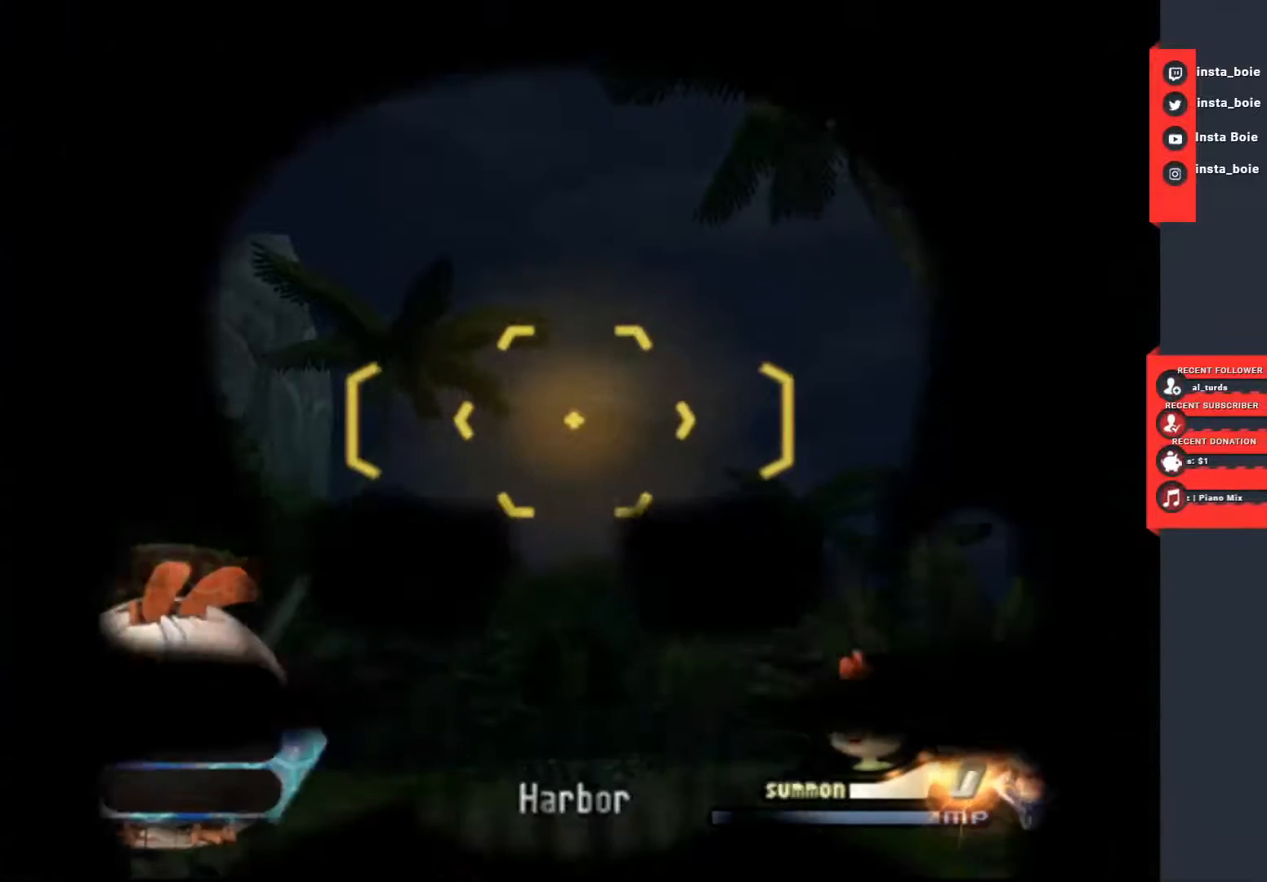
{"buttons": ["TRIANGLE"], "left_stick": "down", "right_stick": "center", "events": [[333, "left_stick", "center"], [383, "left_stick", "down"]]}
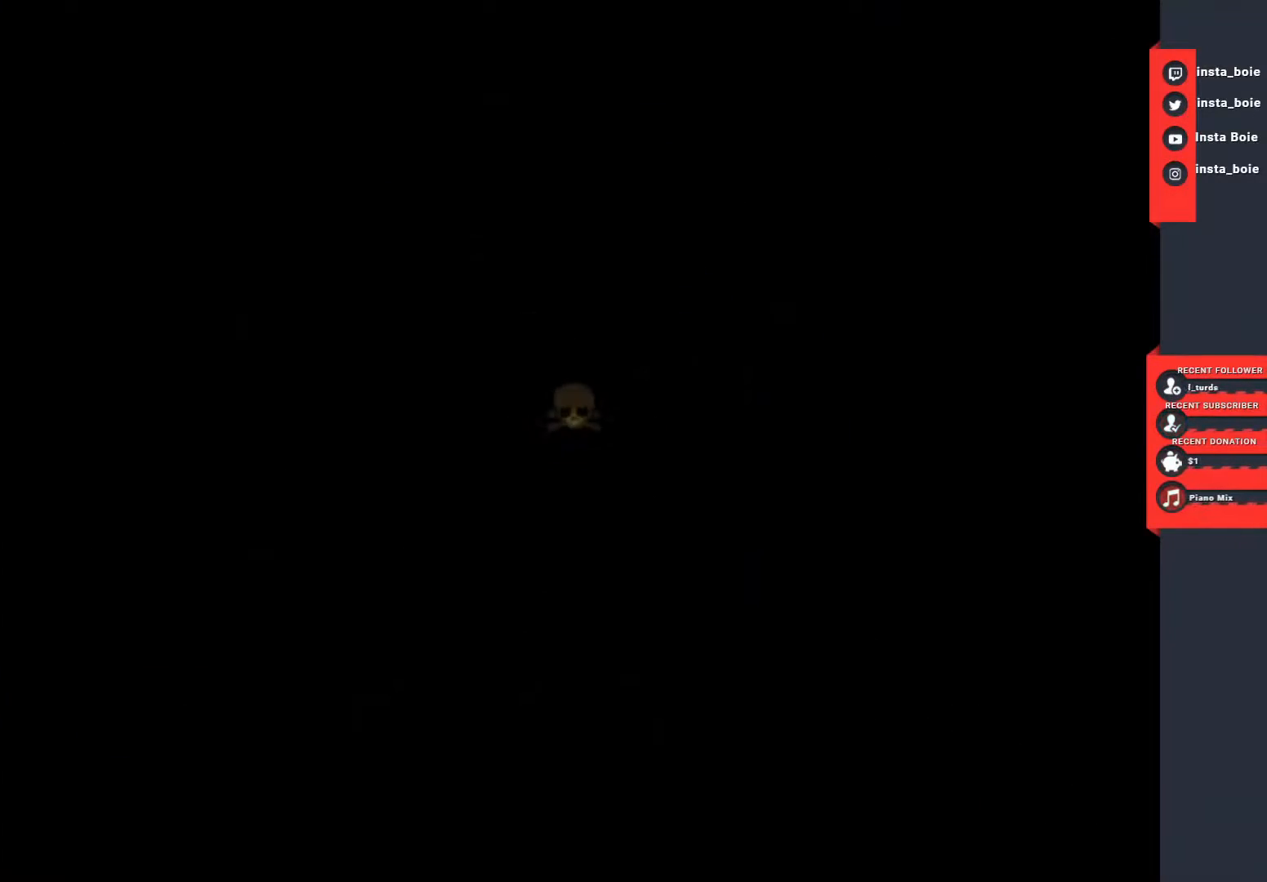
{"buttons": ["TRIANGLE"], "left_stick": "down", "right_stick": "center", "events": []}
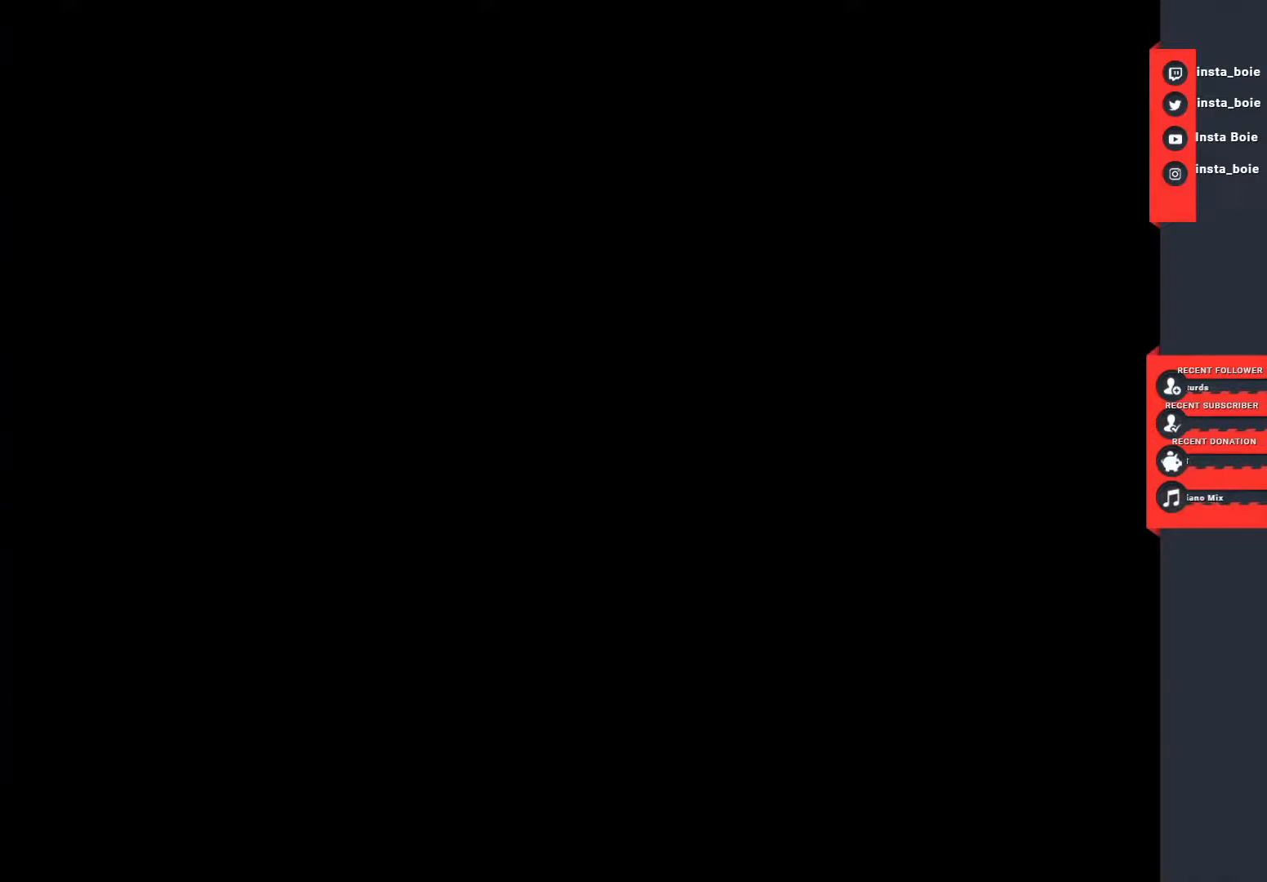
{"buttons": ["TRIANGLE"], "left_stick": "down", "right_stick": "center", "events": []}
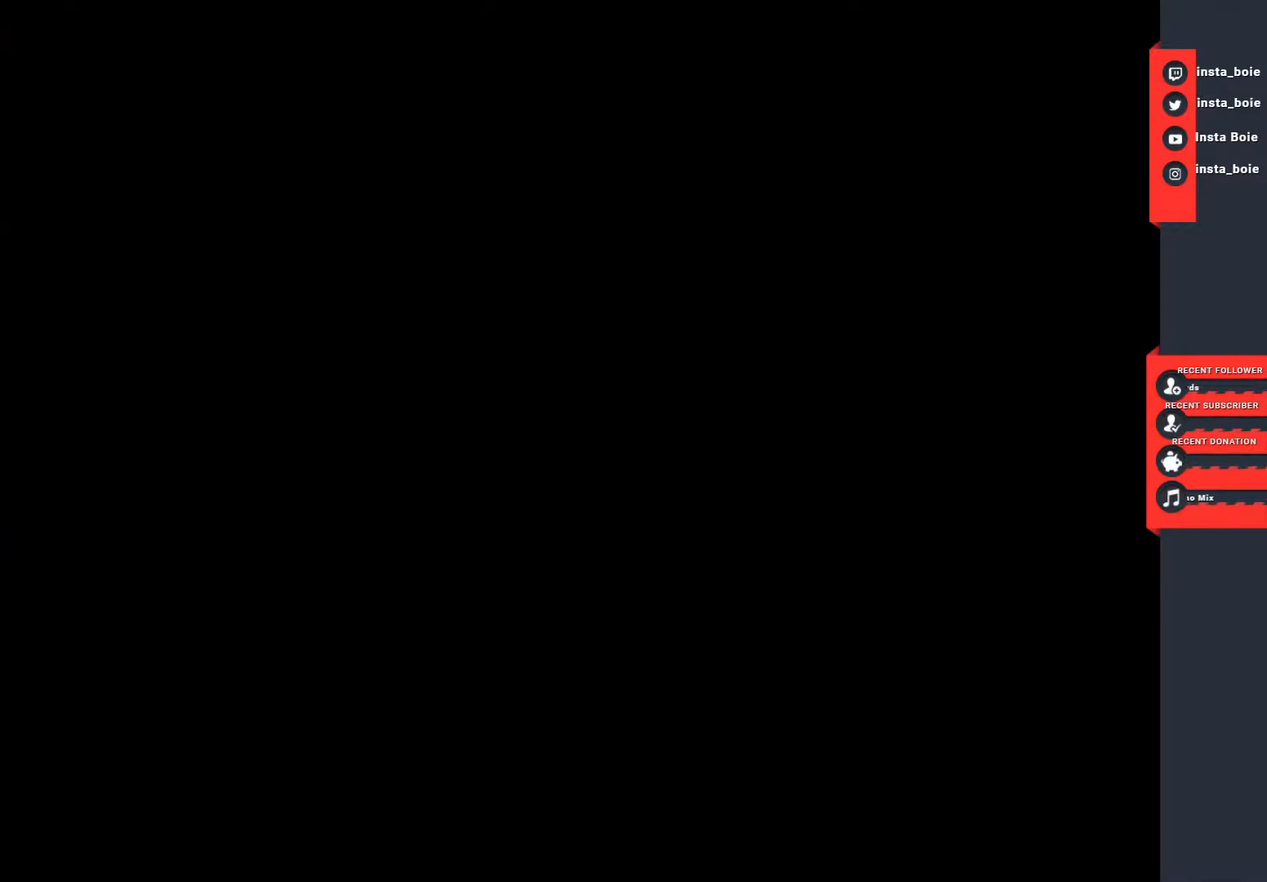
{"buttons": ["TRIANGLE"], "left_stick": "down", "right_stick": "center", "events": []}